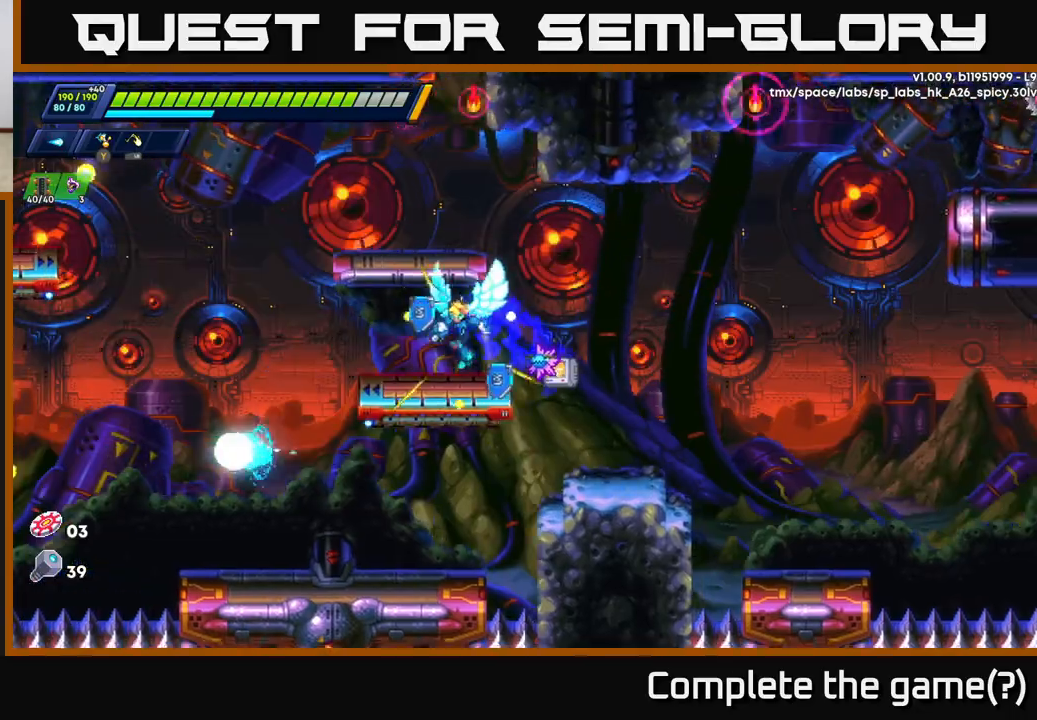
Gameplay with a controller (Xbox layout); each line is a JSON object with the inputs held at the frame after it. "events" lists button and stick changes between this image and that frame as [ms after this image, input, new state], when the widget could be followed in between.
{"buttons": [], "left_stick": "up-left", "right_stick": "center", "events": [[133, "A", "down"], [350, "X", "down"], [400, "A", "up"], [483, "X", "up"], [500, "R2", "up"]]}
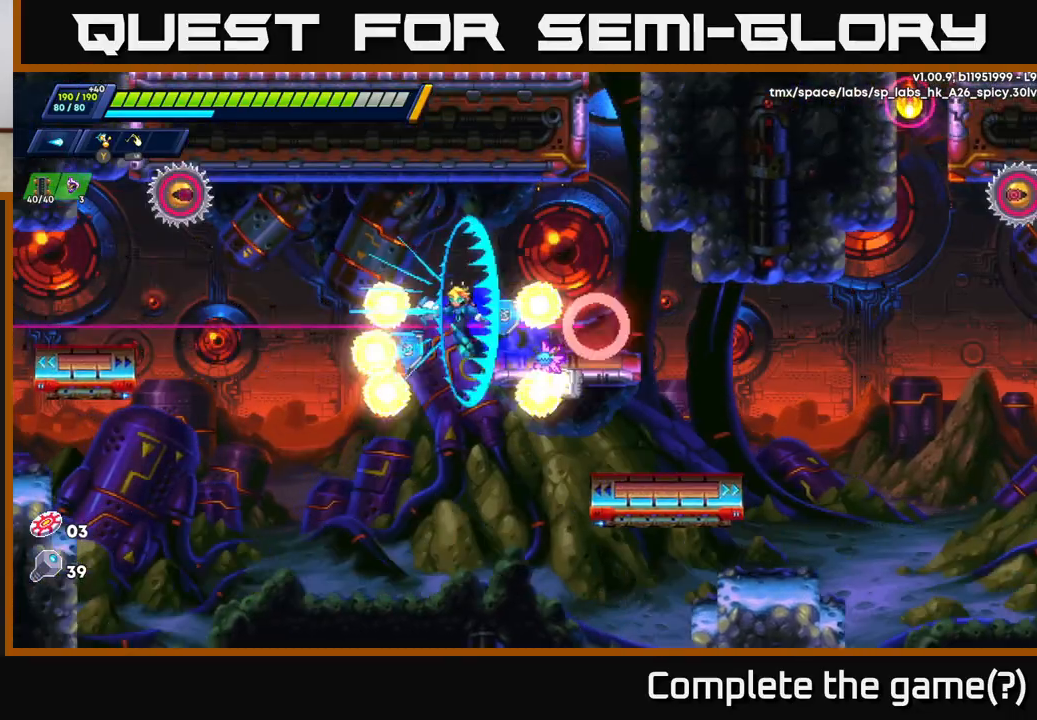
{"buttons": ["A"], "left_stick": "up", "right_stick": "center", "events": [[50, "X", "down"], [50, "left_stick", "right"], [167, "A", "down"], [183, "X", "up"], [350, "A", "up"], [483, "A", "down"], [483, "left_stick", "up"]]}
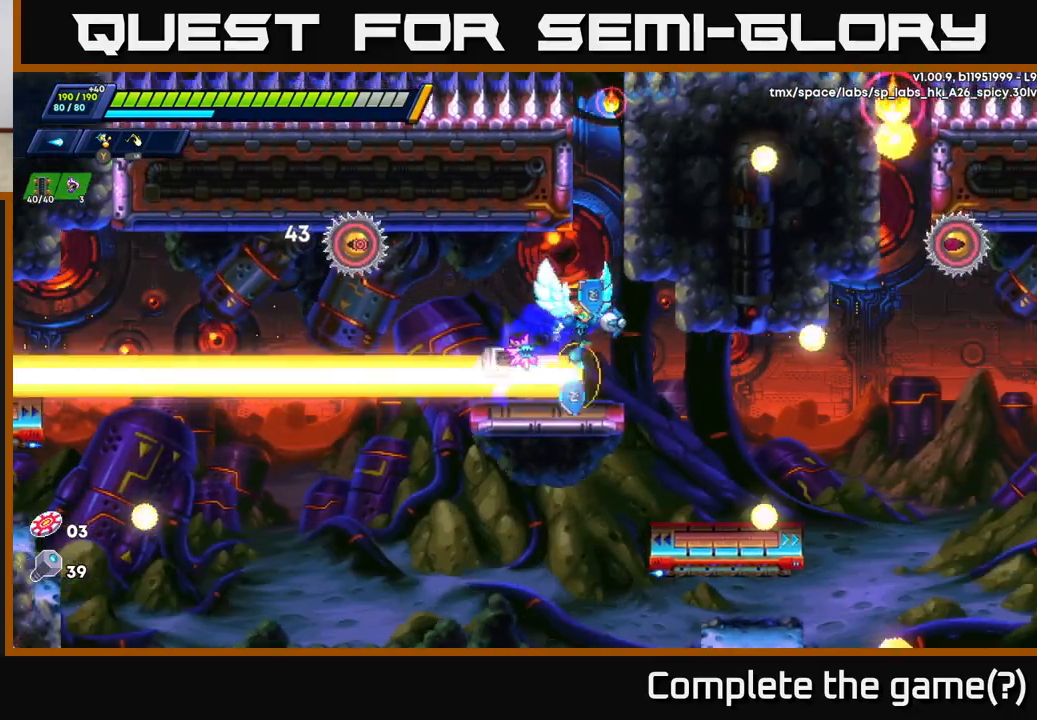
{"buttons": [], "left_stick": "center", "right_stick": "center", "events": [[50, "left_stick", "up-left"], [83, "X", "down"], [133, "A", "up"], [167, "X", "up"], [200, "left_stick", "center"], [250, "X", "down"], [300, "X", "up"], [367, "X", "down"], [450, "X", "up"]]}
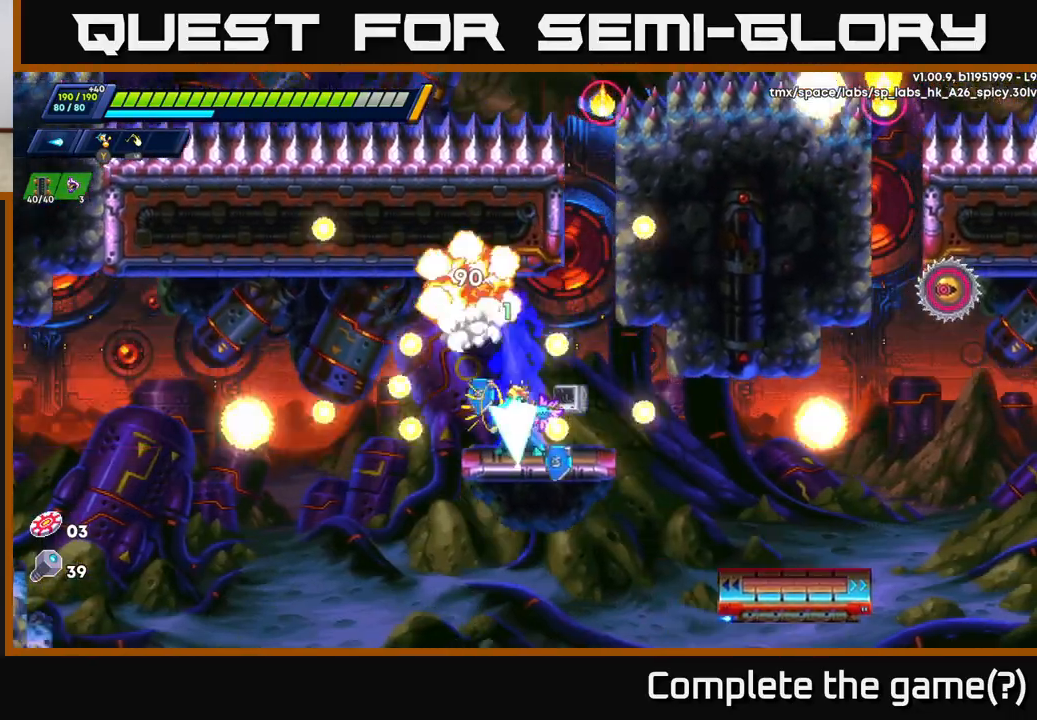
{"buttons": ["R2"], "left_stick": "left", "right_stick": "center", "events": [[17, "X", "down"], [100, "X", "up"], [300, "left_stick", "left"], [433, "R2", "down"]]}
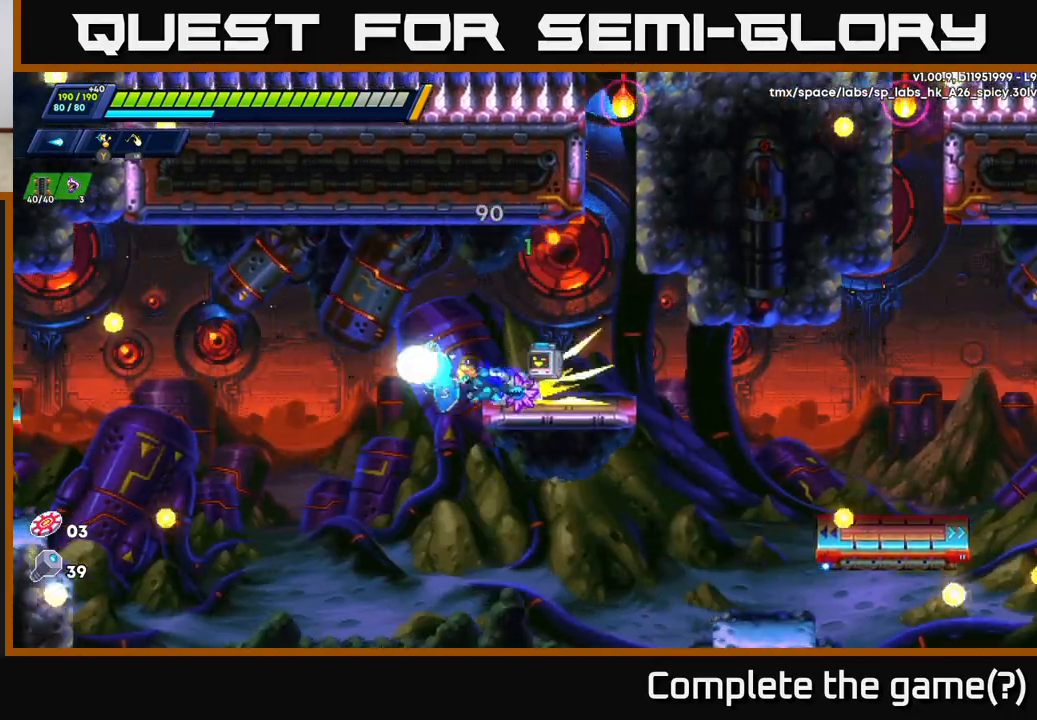
{"buttons": ["R2"], "left_stick": "left", "right_stick": "center", "events": [[50, "A", "down"], [250, "A", "up"]]}
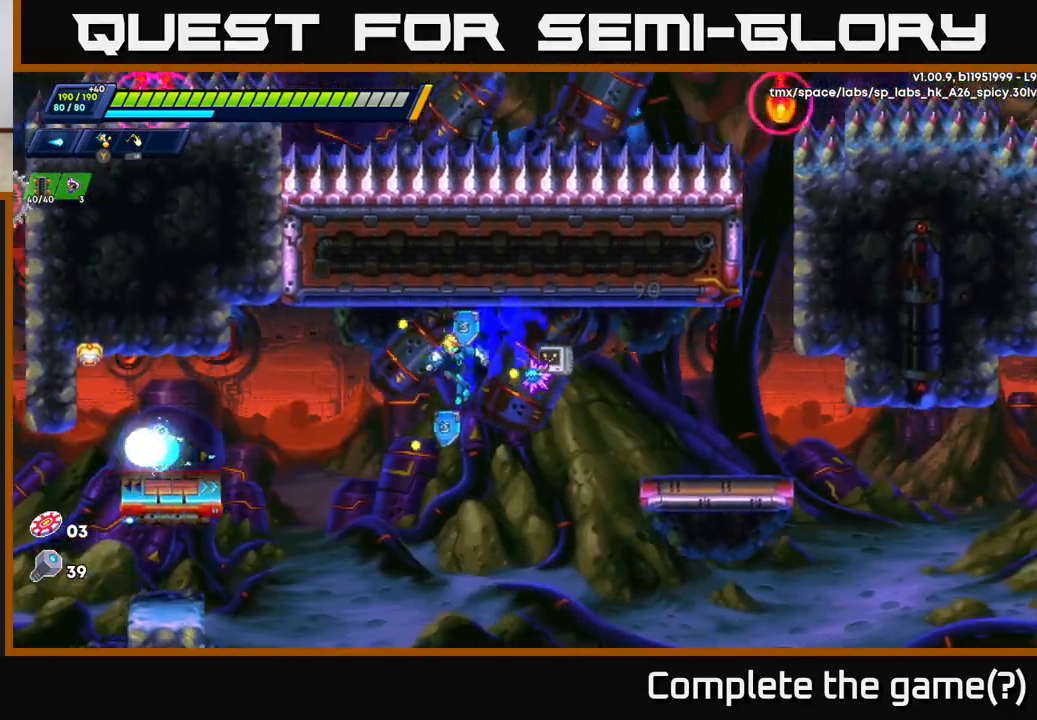
{"buttons": ["A", "R2"], "left_stick": "left", "right_stick": "center", "events": [[133, "X", "down"], [217, "A", "down"], [250, "X", "up"], [367, "A", "up"], [483, "A", "down"]]}
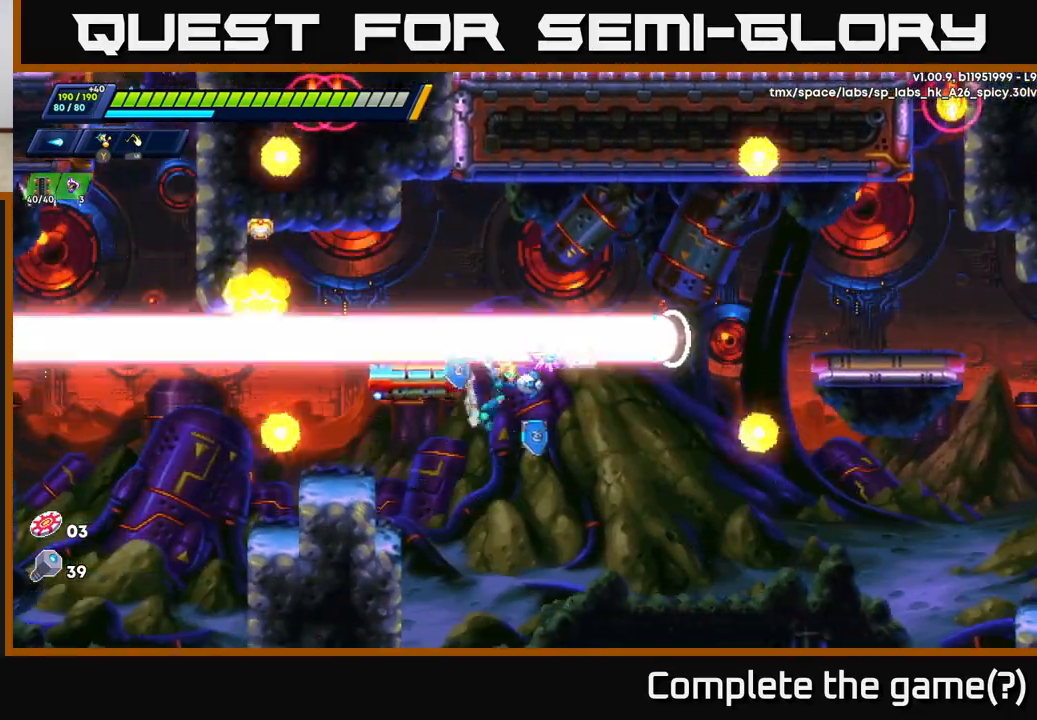
{"buttons": ["A", "R2"], "left_stick": "left", "right_stick": "center", "events": [[83, "left_stick", "up-left"], [167, "A", "up"], [450, "left_stick", "left"], [500, "A", "down"]]}
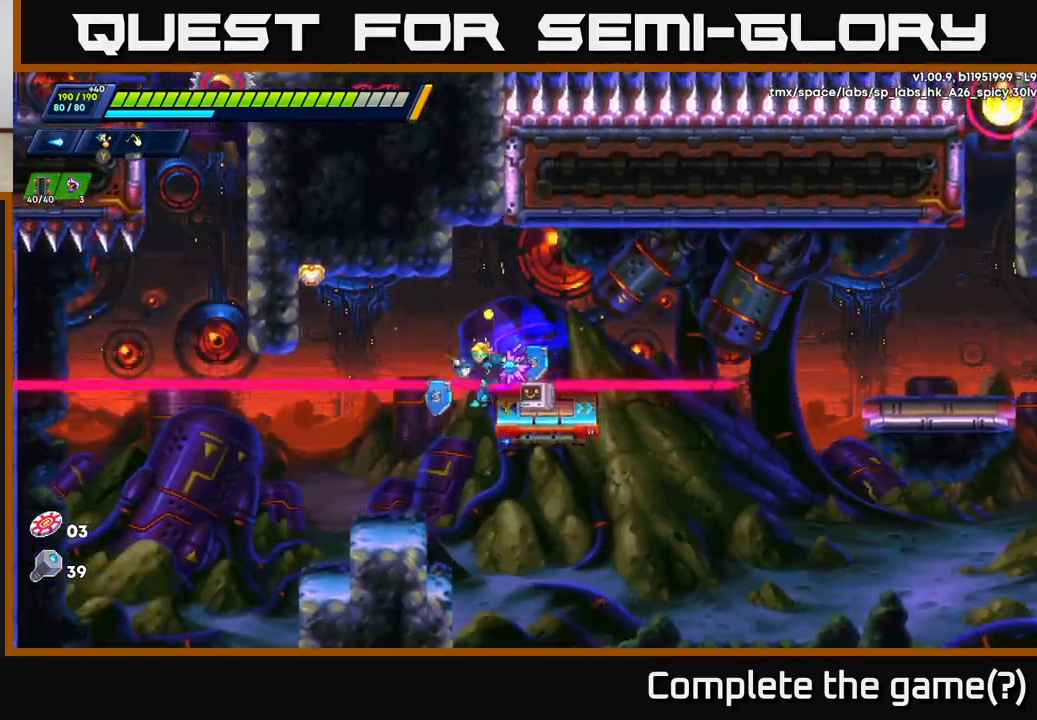
{"buttons": ["X"], "left_stick": "center", "right_stick": "center", "events": [[83, "A", "up"], [233, "left_stick", "center"], [267, "X", "down"], [283, "R2", "up"], [367, "X", "up"], [417, "X", "down"]]}
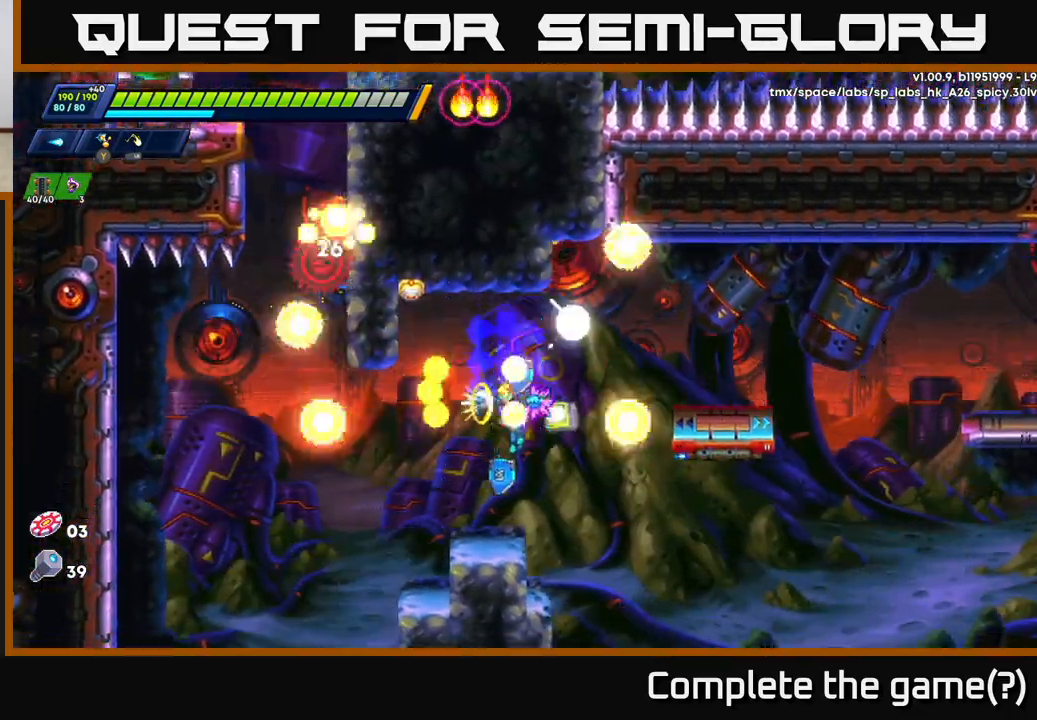
{"buttons": ["X"], "left_stick": "center", "right_stick": "center", "events": [[17, "X", "up"], [67, "left_stick", "left"], [83, "X", "down"], [183, "X", "up"], [183, "left_stick", "center"], [250, "X", "down"], [350, "X", "up"], [417, "X", "down"]]}
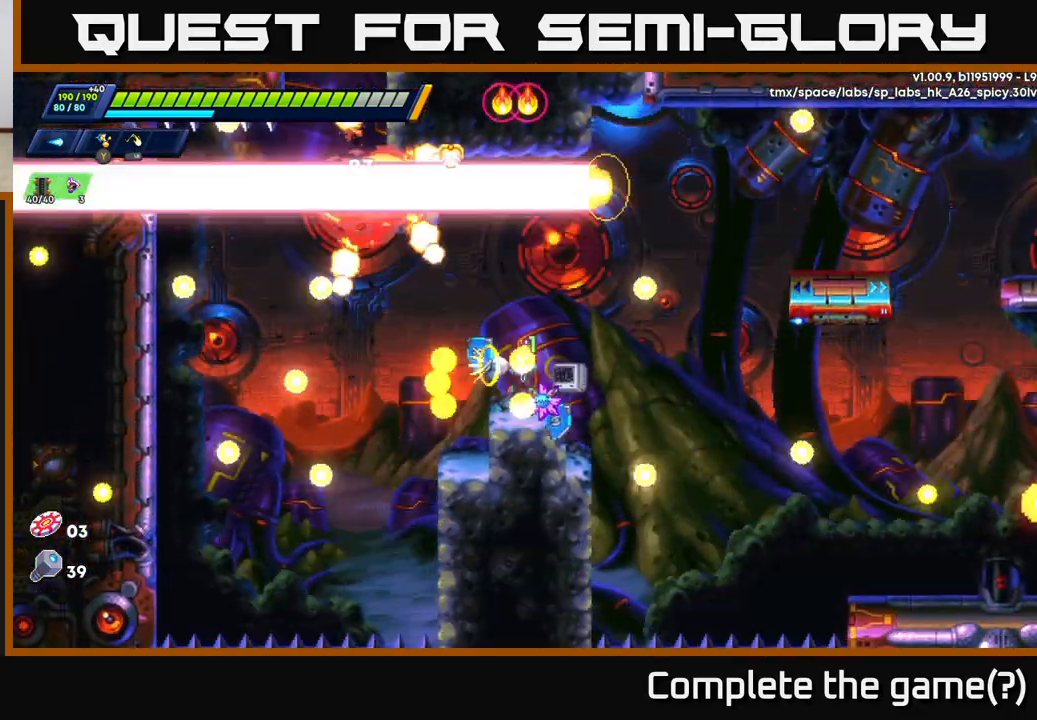
{"buttons": ["R2"], "left_stick": "left", "right_stick": "center", "events": [[17, "X", "up"], [100, "X", "down"], [133, "left_stick", "left"], [183, "X", "up"], [200, "R2", "down"], [367, "A", "down"], [483, "A", "up"]]}
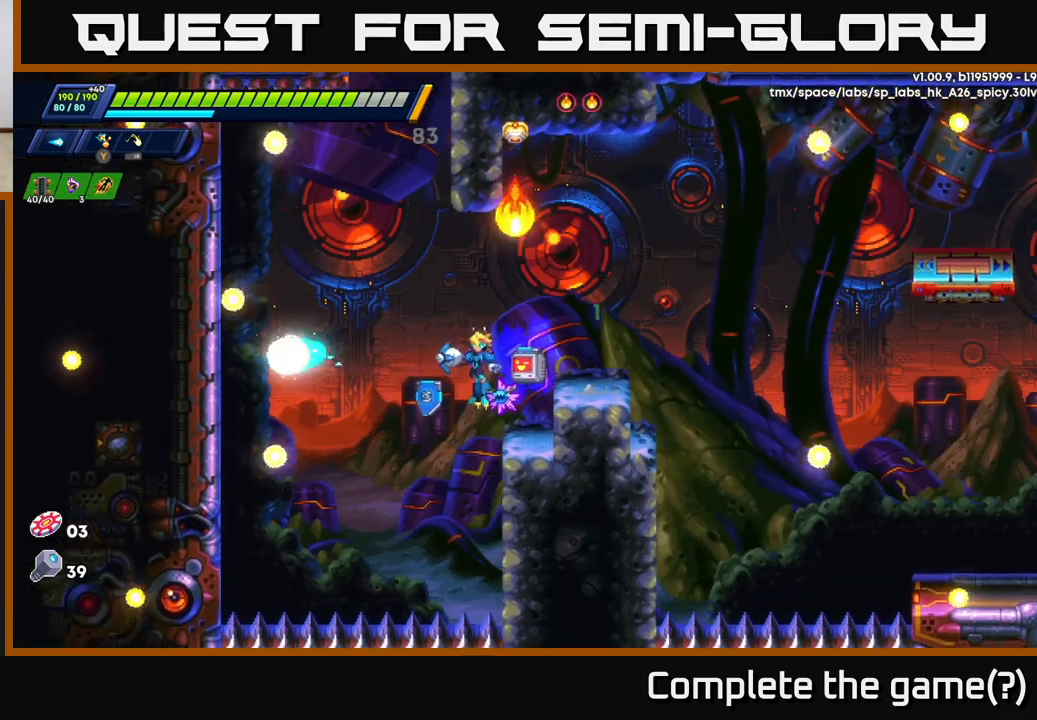
{"buttons": ["R2"], "left_stick": "up-left", "right_stick": "center", "events": [[217, "A", "down"], [217, "left_stick", "up-left"], [400, "A", "up"]]}
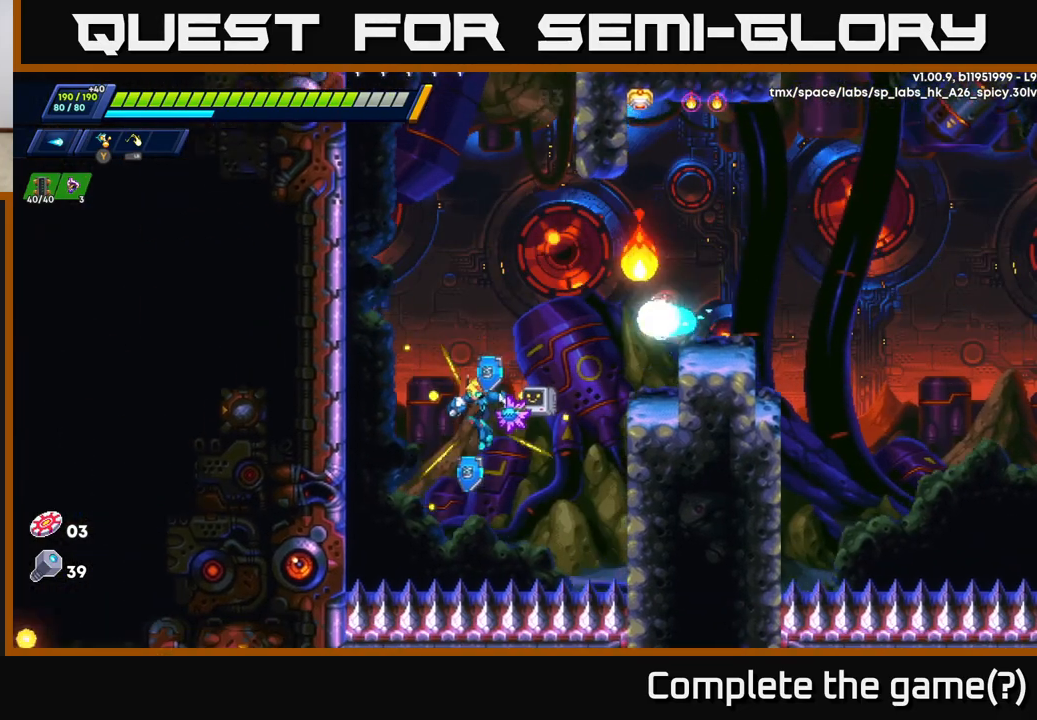
{"buttons": ["R2"], "left_stick": "up-left", "right_stick": "center", "events": [[83, "A", "down"], [250, "A", "up"], [333, "A", "down"], [450, "A", "up"]]}
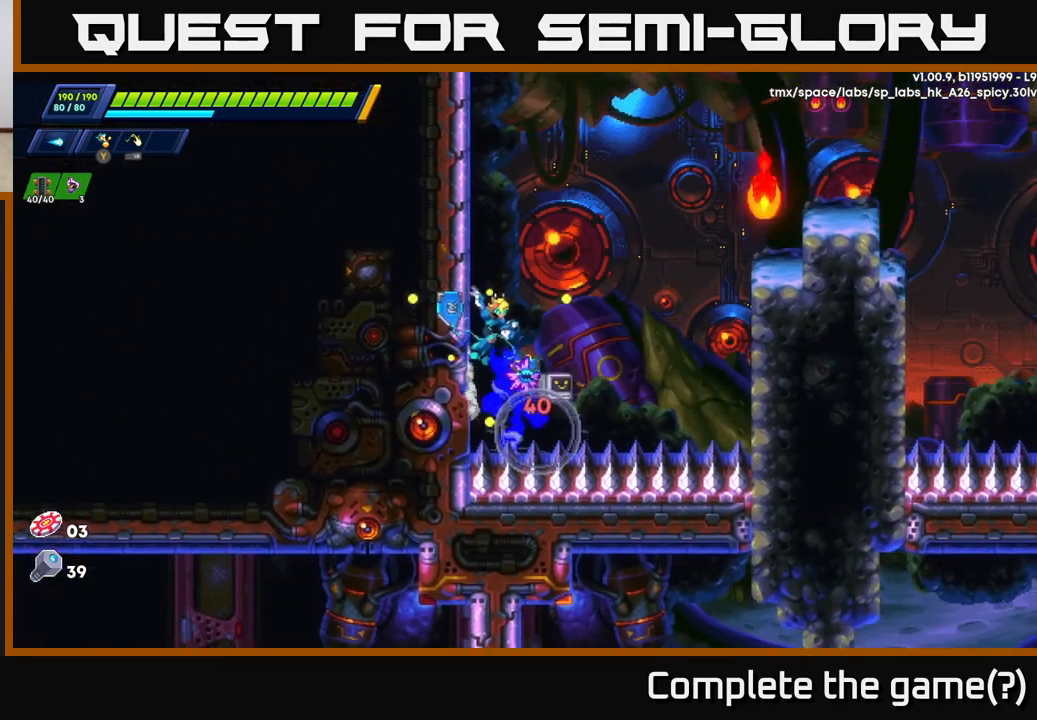
{"buttons": ["A", "R2"], "left_stick": "up-left", "right_stick": "center", "events": [[100, "A", "down"], [283, "A", "up"], [417, "A", "down"]]}
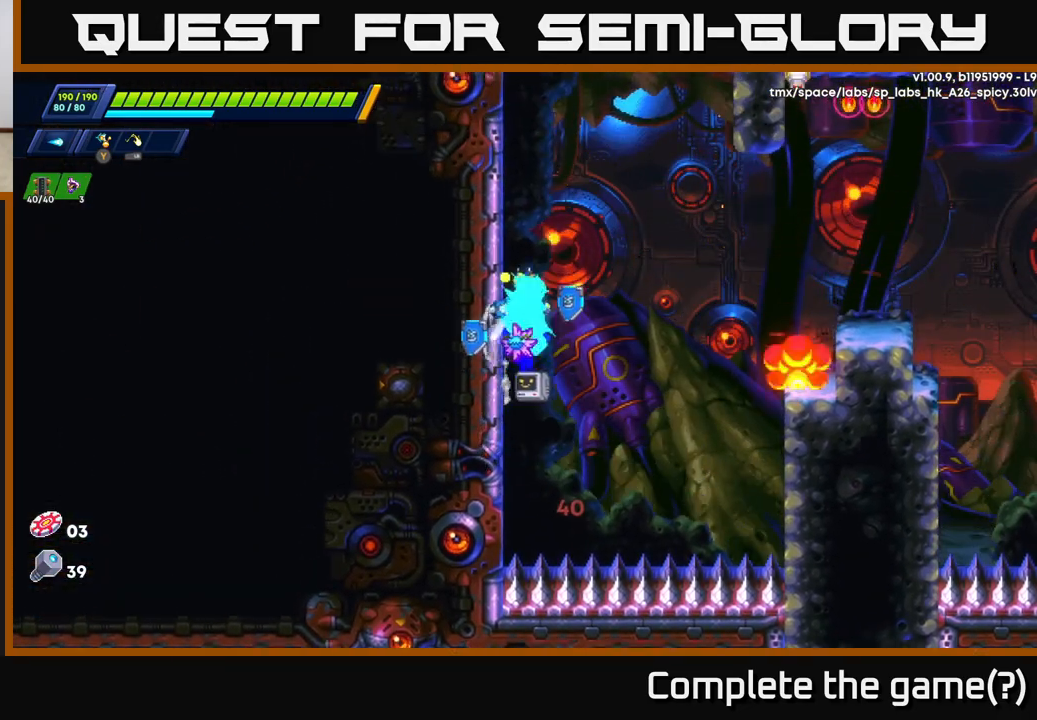
{"buttons": ["R2"], "left_stick": "up-left", "right_stick": "center", "events": [[117, "A", "up"], [333, "A", "down"], [450, "A", "up"]]}
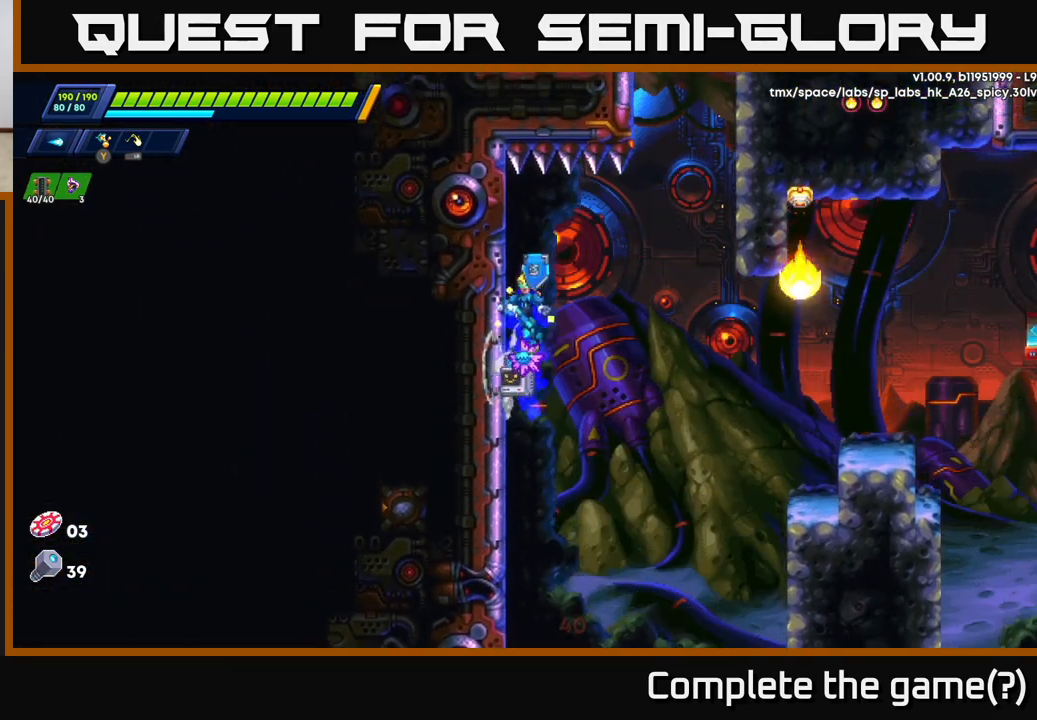
{"buttons": ["R2"], "left_stick": "right", "right_stick": "center", "events": [[267, "left_stick", "right"], [283, "A", "down"], [450, "A", "up"]]}
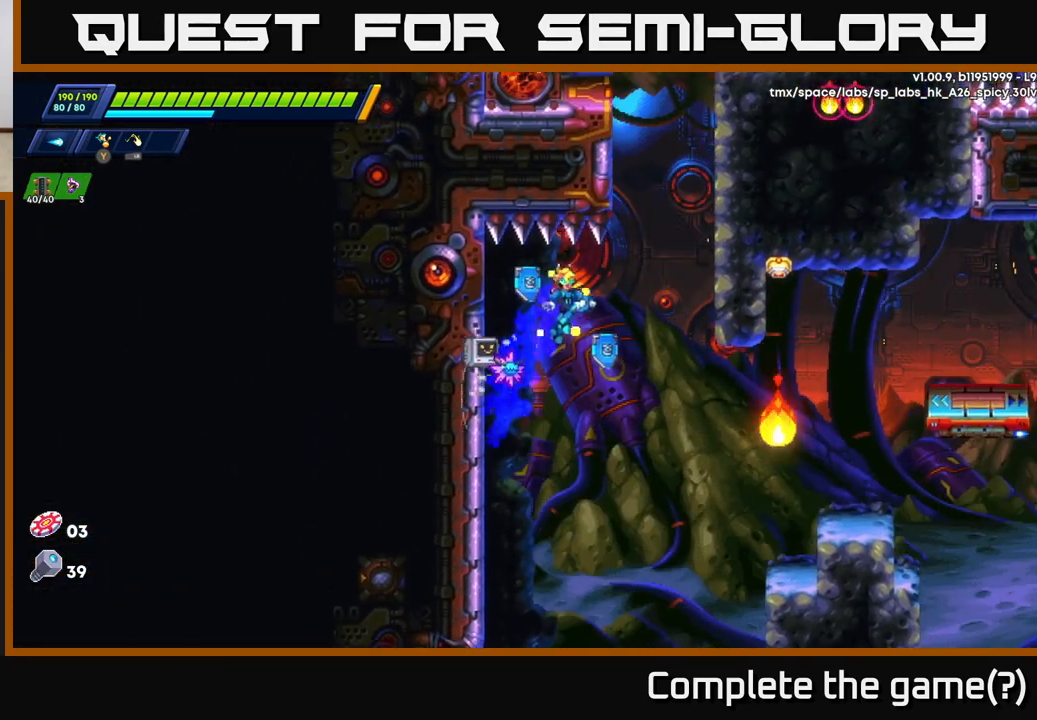
{"buttons": ["A", "R2"], "left_stick": "up-right", "right_stick": "center", "events": [[133, "A", "down"], [200, "left_stick", "up-right"], [317, "A", "up"], [467, "A", "down"]]}
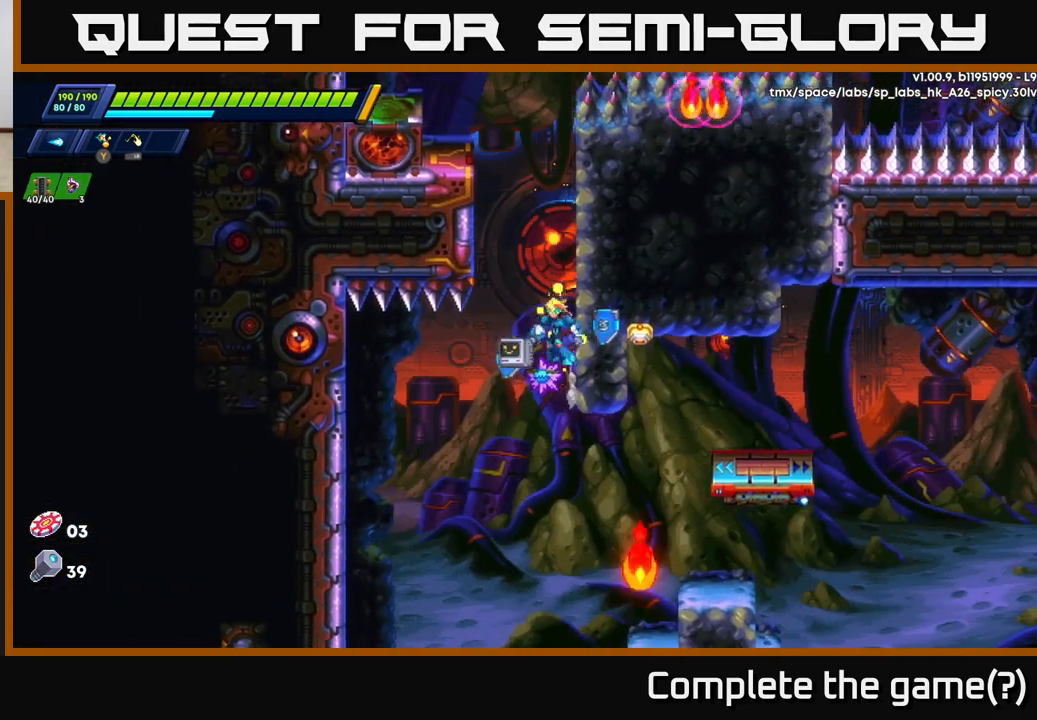
{"buttons": ["R2"], "left_stick": "up-right", "right_stick": "center", "events": [[150, "A", "up"], [250, "A", "down"], [383, "A", "up"]]}
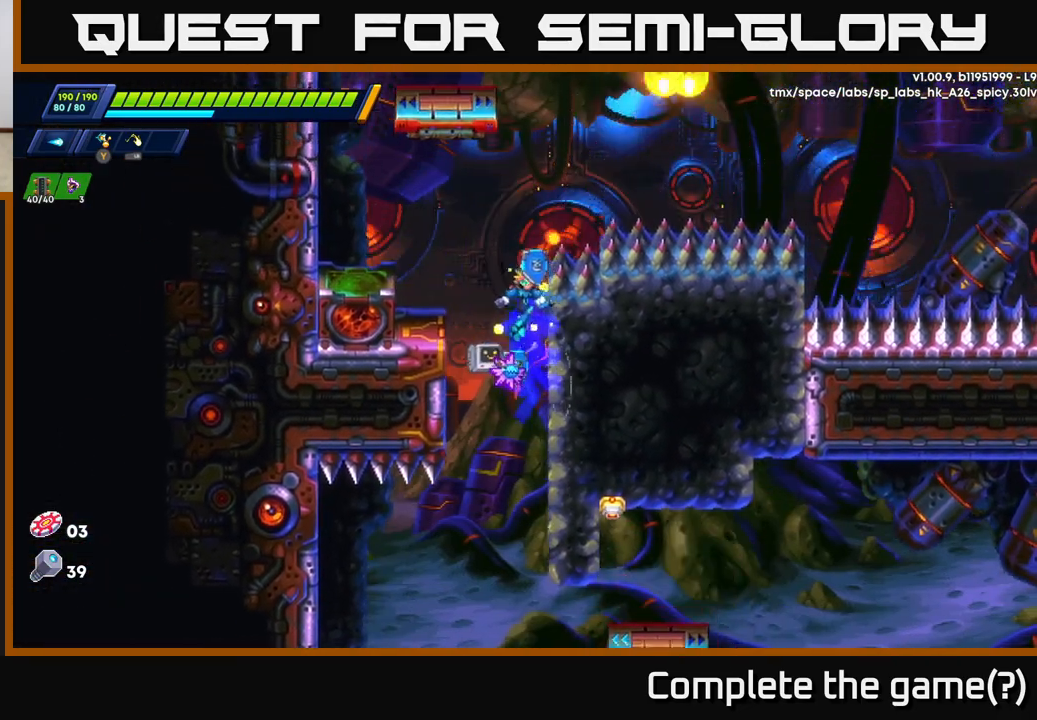
{"buttons": ["A", "R2"], "left_stick": "up-left", "right_stick": "center", "events": [[133, "left_stick", "up-left"], [167, "A", "down"]]}
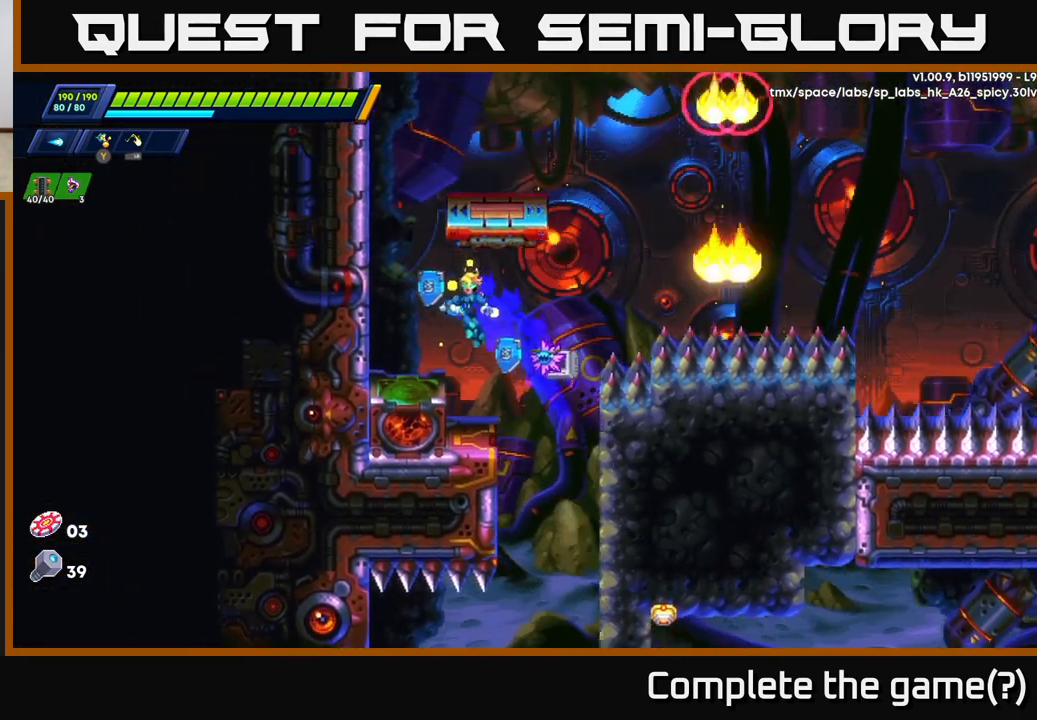
{"buttons": ["R2"], "left_stick": "left", "right_stick": "center", "events": [[17, "A", "up"], [183, "left_stick", "center"], [300, "A", "down"], [317, "left_stick", "left"], [483, "A", "up"]]}
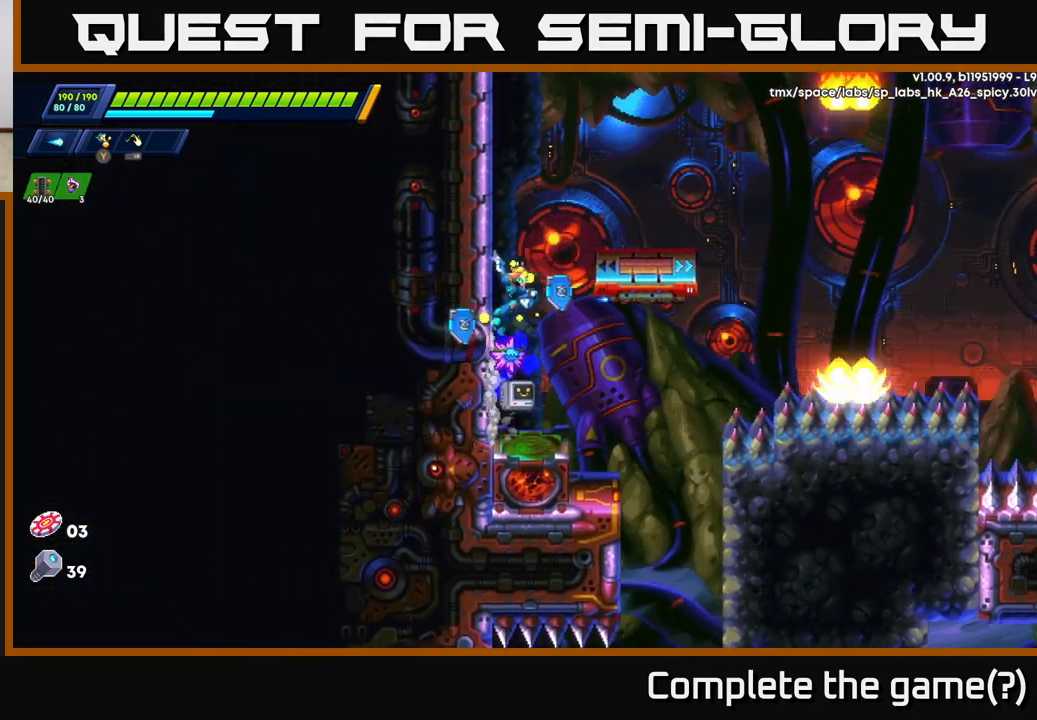
{"buttons": ["A", "R2"], "left_stick": "left", "right_stick": "center", "events": [[50, "A", "down"], [233, "A", "up"], [433, "A", "down"]]}
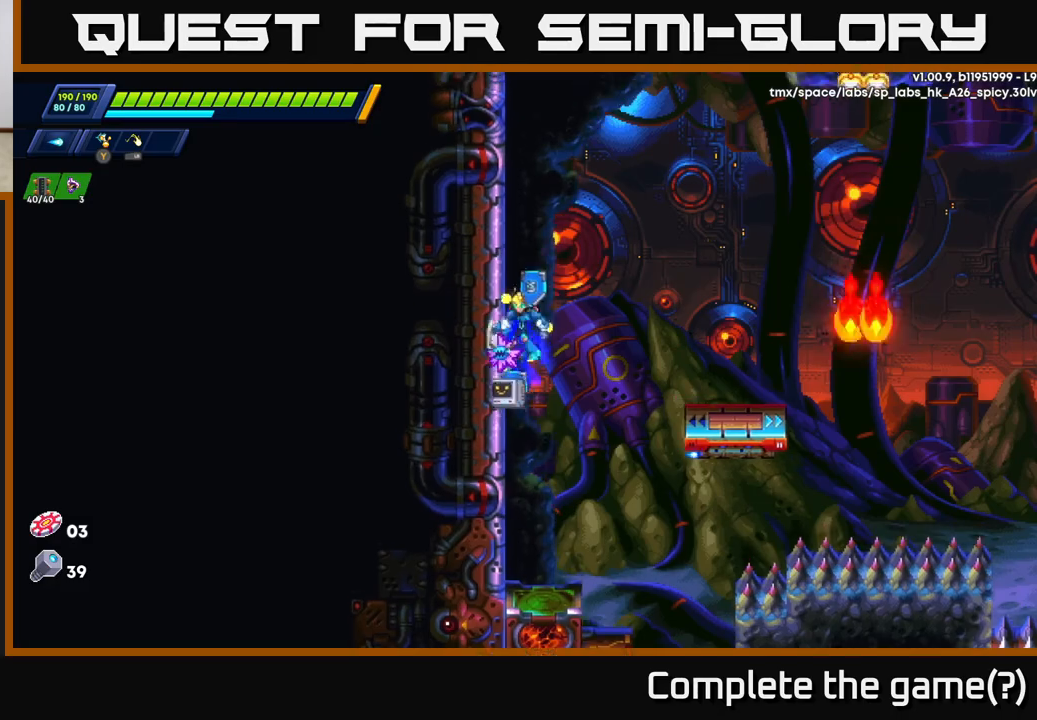
{"buttons": [], "left_stick": "left", "right_stick": "center", "events": [[50, "left_stick", "right"], [200, "X", "down"], [267, "A", "up"], [283, "left_stick", "left"], [300, "X", "up"], [367, "X", "down"], [433, "X", "up"], [450, "R2", "up"]]}
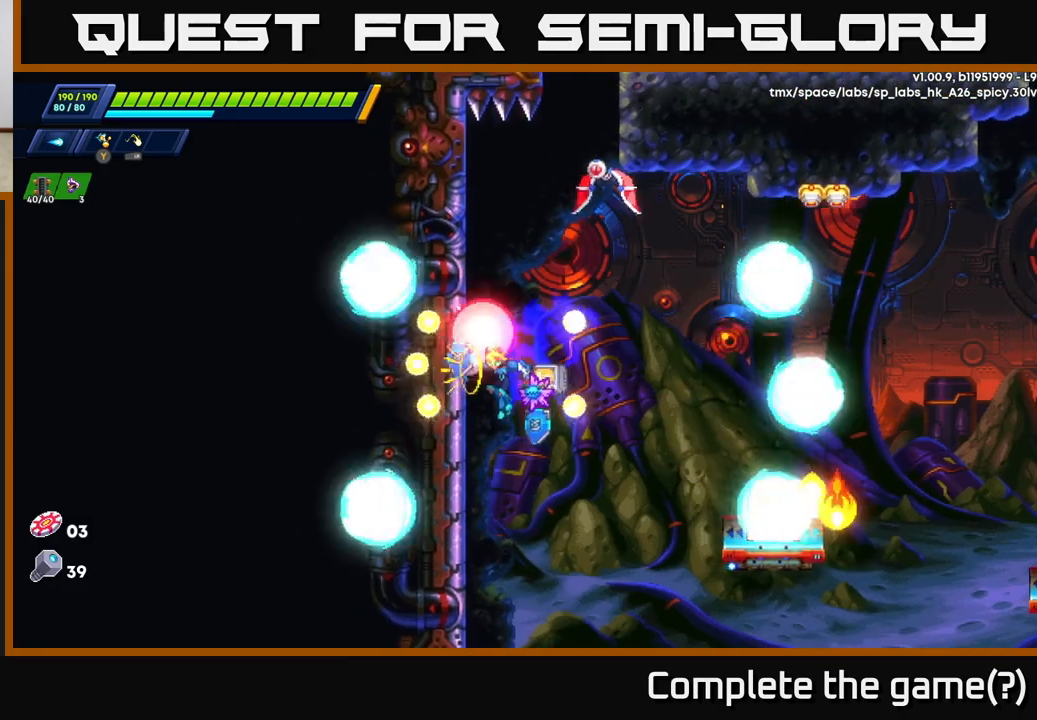
{"buttons": ["A"], "left_stick": "up-left", "right_stick": "center", "events": [[250, "A", "down"], [500, "left_stick", "up-left"]]}
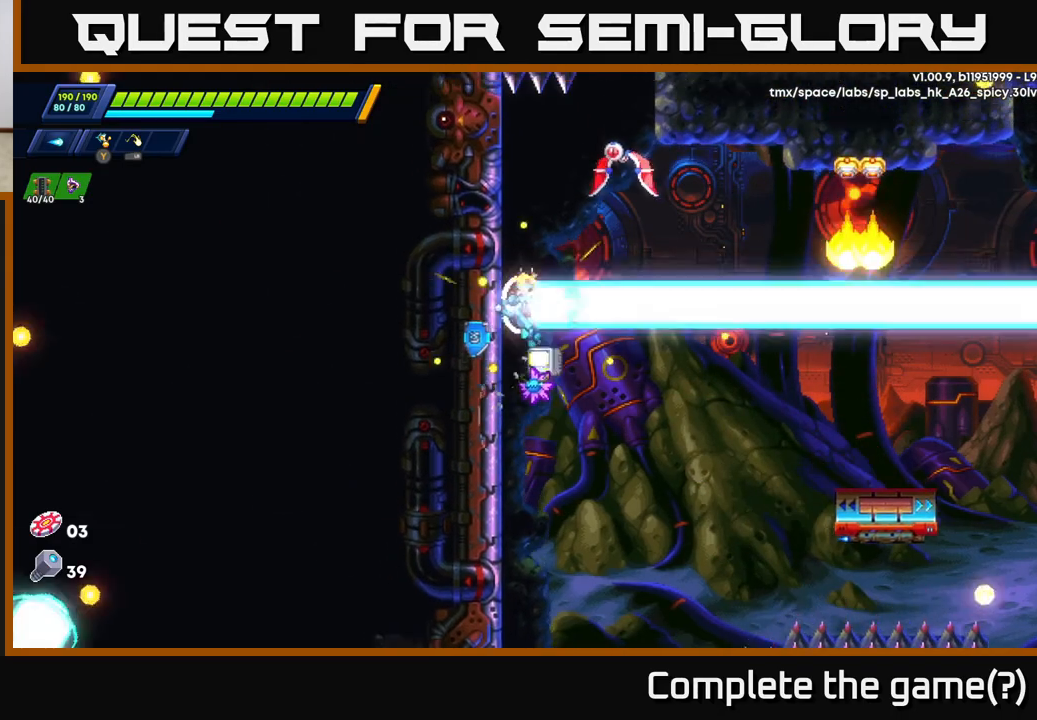
{"buttons": [], "left_stick": "up-left", "right_stick": "center", "events": [[50, "A", "up"], [250, "A", "down"], [400, "A", "up"]]}
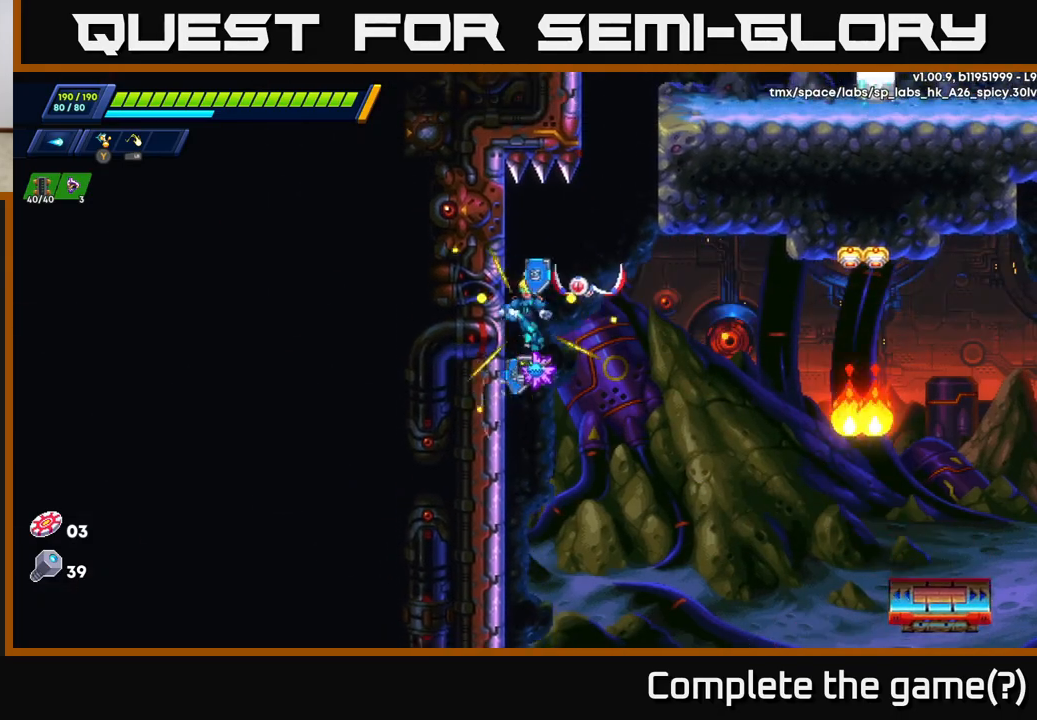
{"buttons": [], "left_stick": "up-left", "right_stick": "center", "events": [[33, "X", "down"], [117, "X", "up"], [183, "X", "down"], [283, "X", "up"], [350, "X", "down"], [450, "X", "up"]]}
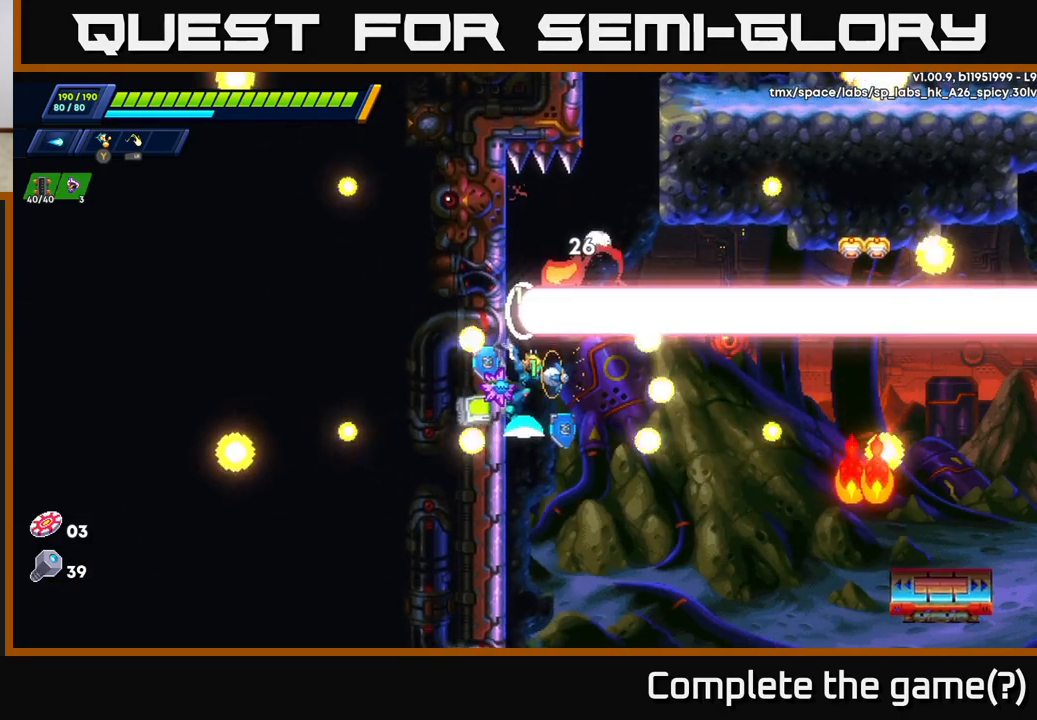
{"buttons": ["A", "R2"], "left_stick": "right", "right_stick": "center", "events": [[33, "R2", "down"], [50, "A", "down"], [167, "A", "up"], [400, "left_stick", "right"], [433, "A", "down"]]}
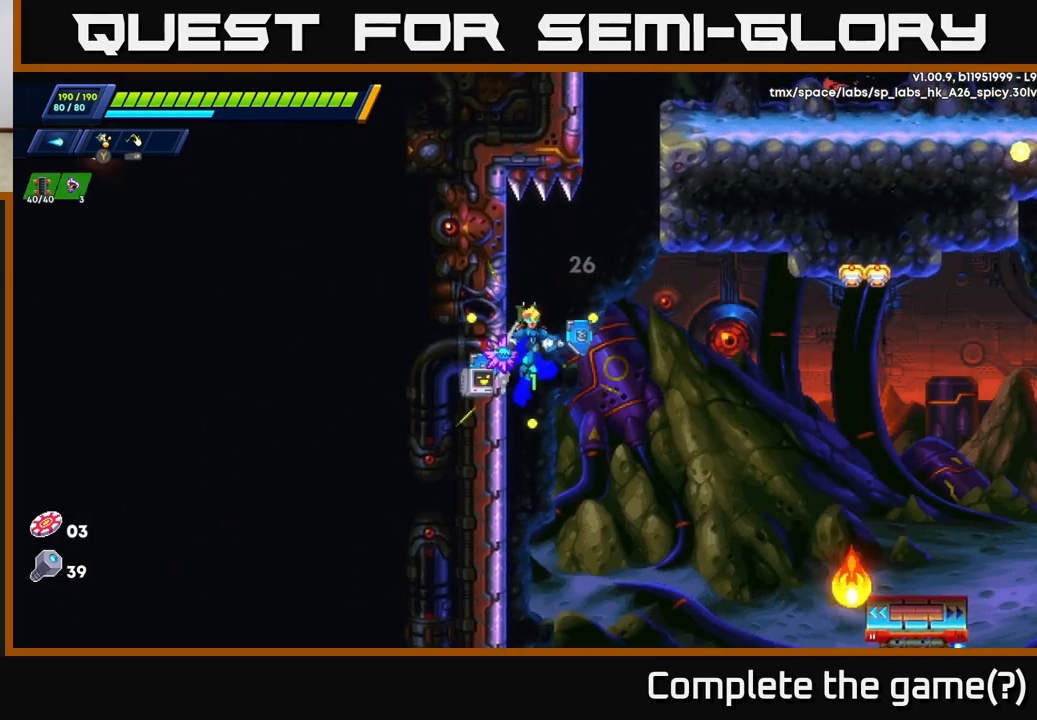
{"buttons": ["R2"], "left_stick": "up-right", "right_stick": "center", "events": [[133, "A", "up"], [183, "A", "down"], [183, "left_stick", "up-right"], [367, "A", "up"]]}
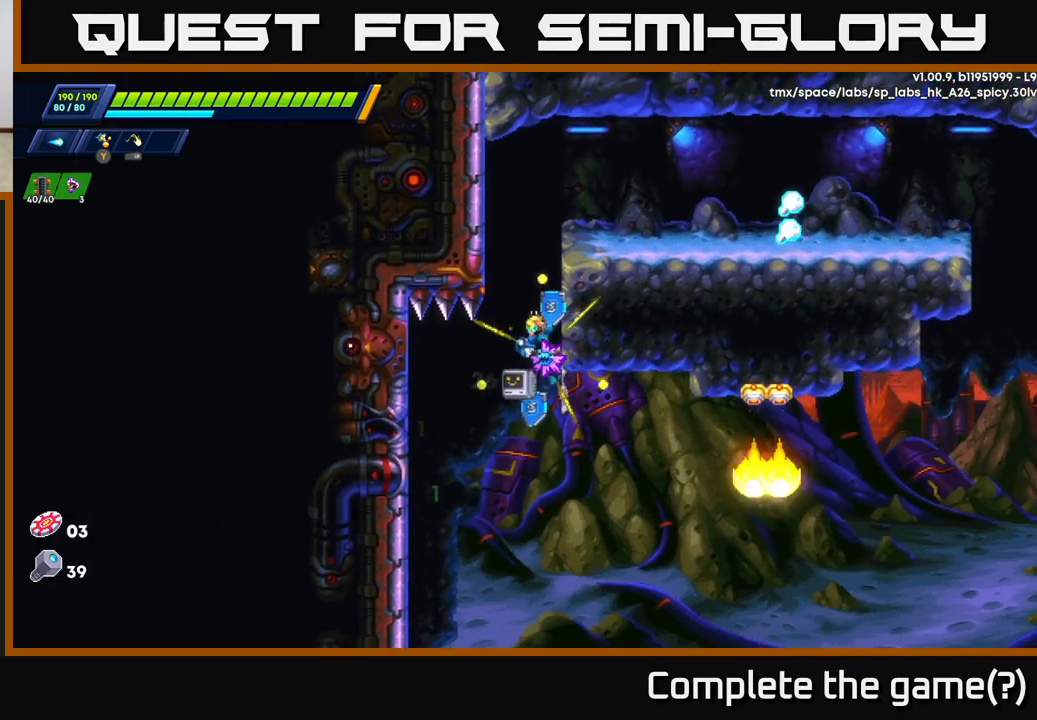
{"buttons": ["R2"], "left_stick": "up-right", "right_stick": "center", "events": [[17, "A", "down"], [250, "A", "up"], [333, "A", "down"], [500, "A", "up"]]}
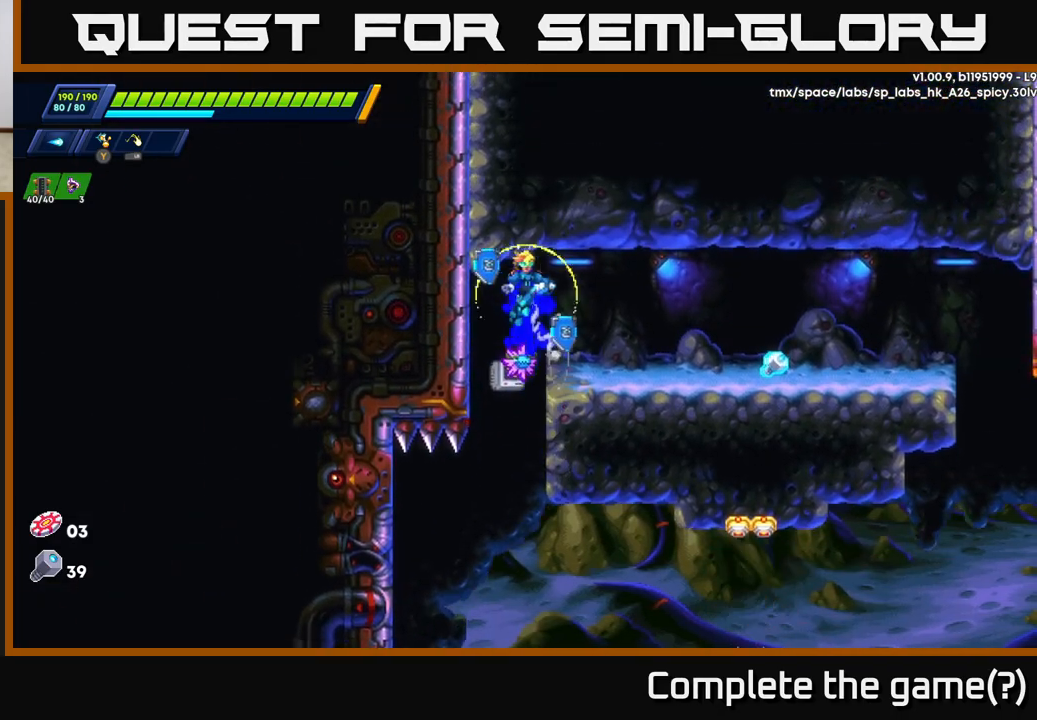
{"buttons": ["R2"], "left_stick": "right", "right_stick": "center", "events": [[33, "R2", "up"], [50, "left_stick", "right"], [183, "A", "down"], [283, "A", "up"], [450, "R2", "down"]]}
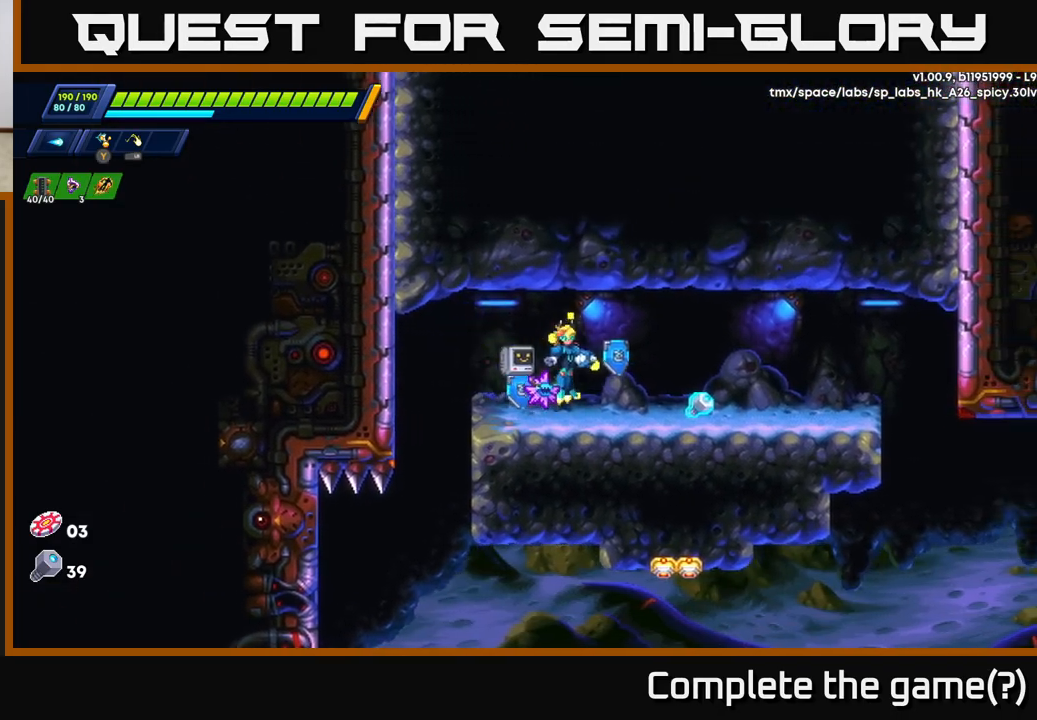
{"buttons": [], "left_stick": "right", "right_stick": "down", "events": [[100, "R2", "up"], [183, "R2", "down"], [300, "R2", "up"], [333, "right_stick", "down"]]}
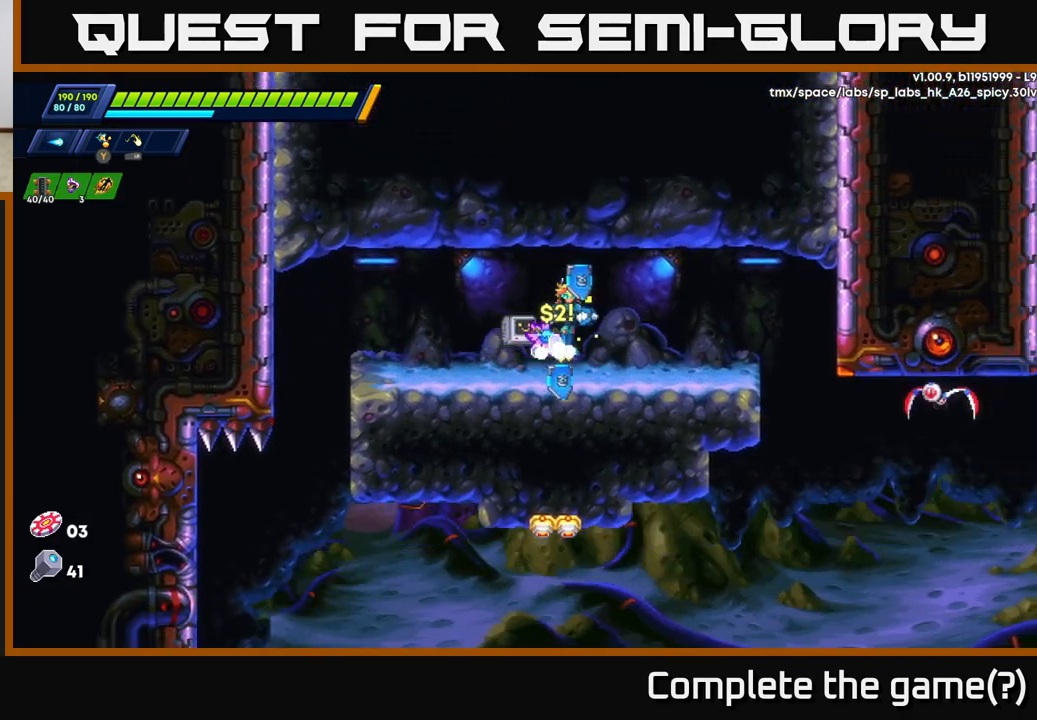
{"buttons": ["X"], "left_stick": "right", "right_stick": "center", "events": [[33, "right_stick", "center"], [67, "left_stick", "center"], [100, "A", "down"], [217, "A", "up"], [267, "left_stick", "right"], [317, "X", "down"], [400, "X", "up"], [483, "X", "down"]]}